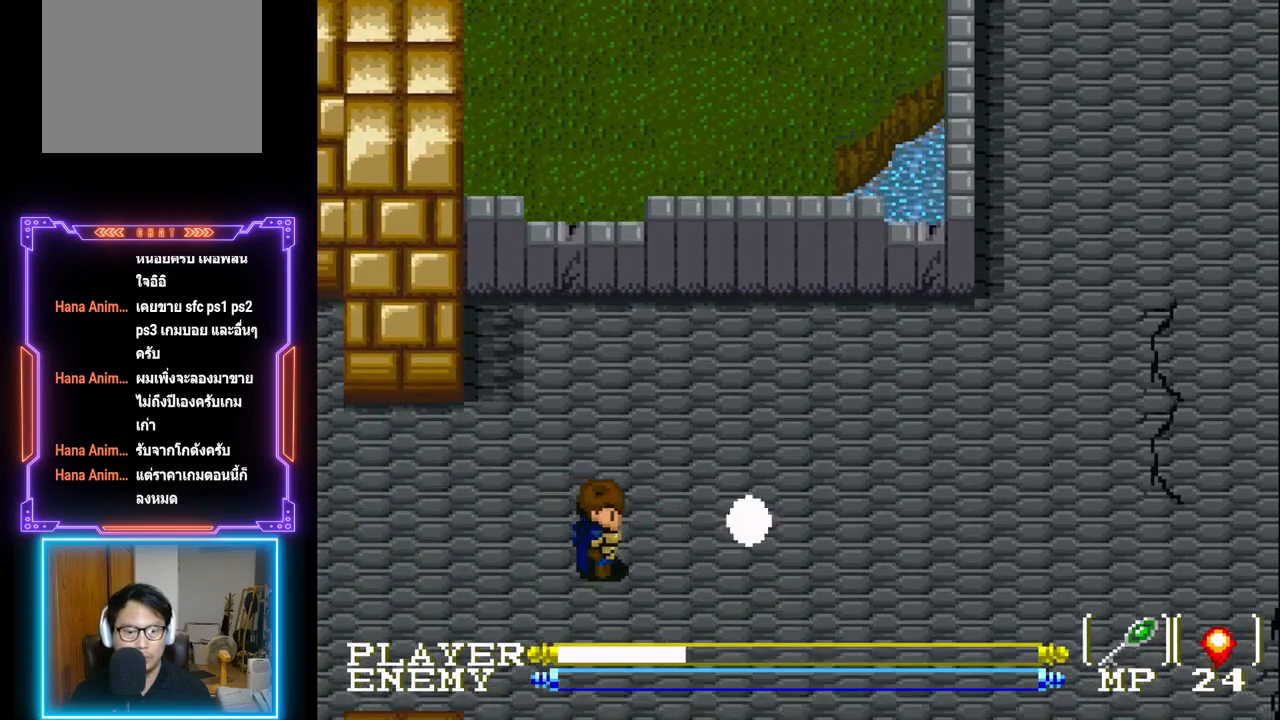
Gameplay with a controller (PlayStation layout); each line is a JSON object with the inputs held at the frame after it. "events" lists button and stick changes between this image and that frame as [ms after this image, input, new state], when the widget could be followed in between. Not read: L3 R3 right_stick.
{"buttons": ["DPAD_DOWN"], "left_stick": "center", "events": [[300, "DPAD_DOWN", "down"], [350, "DPAD_LEFT", "up"]]}
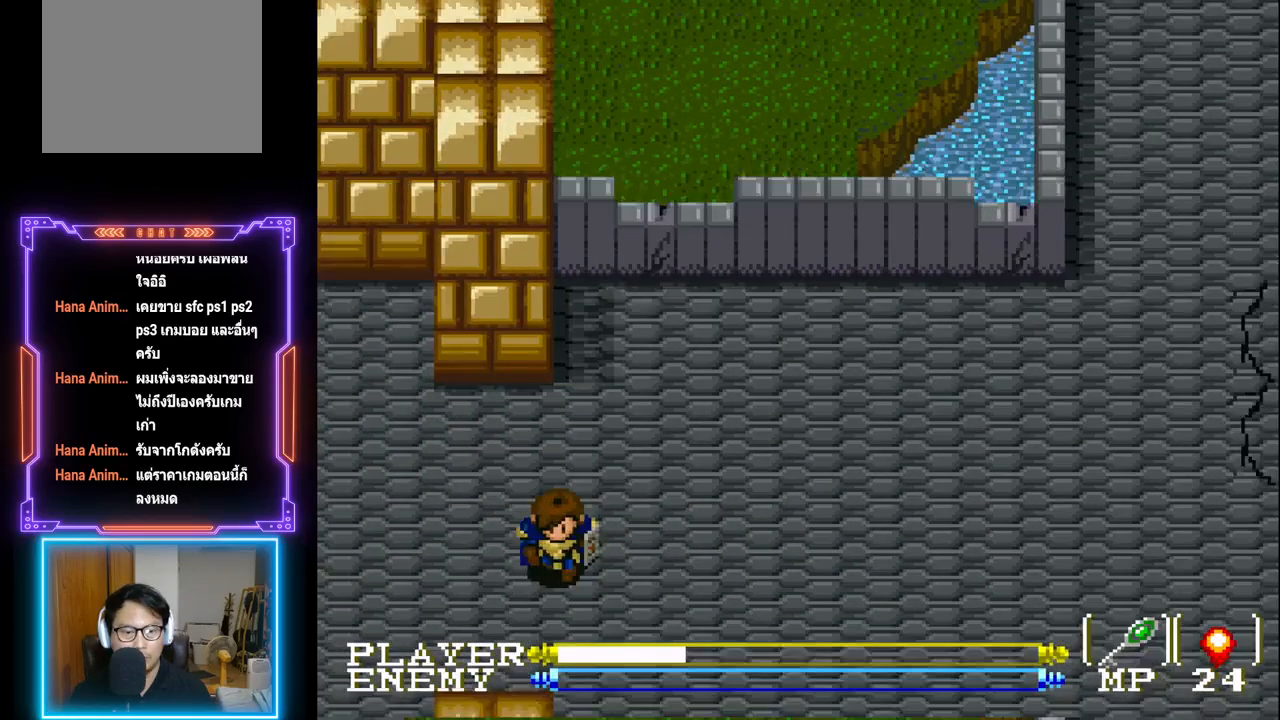
{"buttons": ["DPAD_LEFT"], "left_stick": "center", "events": [[50, "DPAD_LEFT", "down"], [67, "DPAD_DOWN", "up"]]}
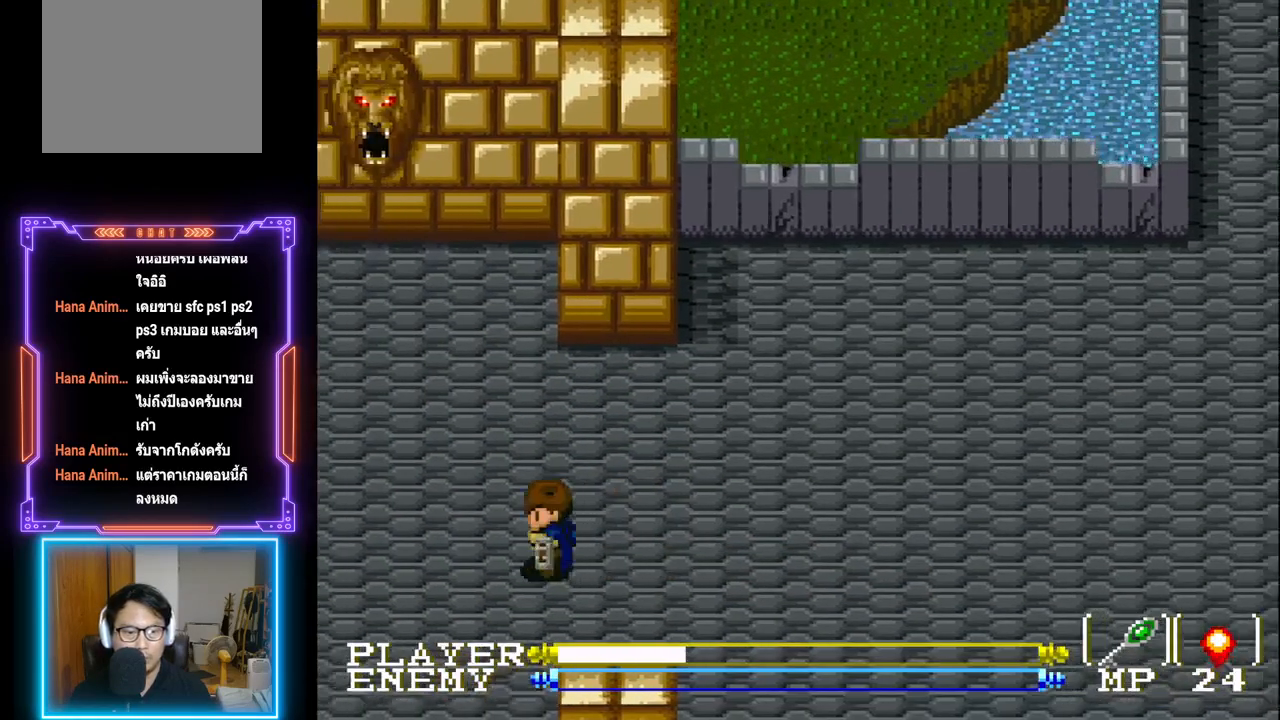
{"buttons": ["DPAD_LEFT"], "left_stick": "center", "events": []}
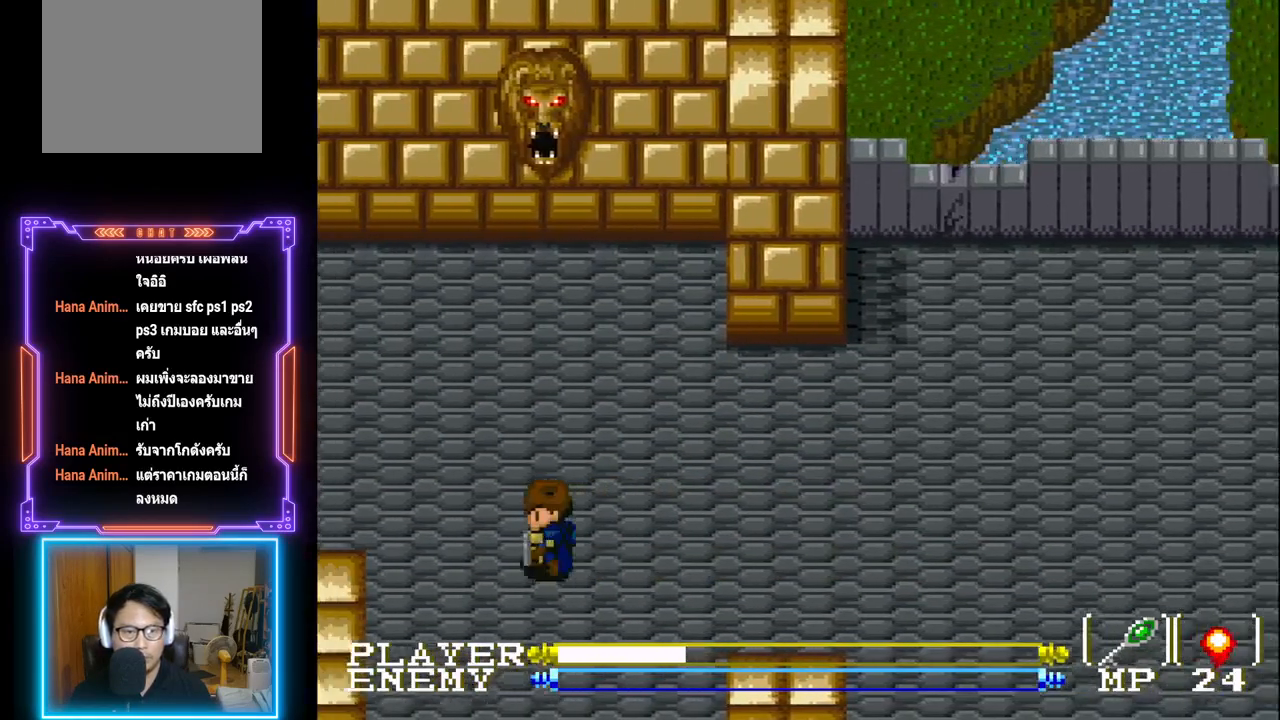
{"buttons": ["DPAD_DOWN"], "left_stick": "center", "events": [[183, "DPAD_DOWN", "down"], [267, "DPAD_LEFT", "up"]]}
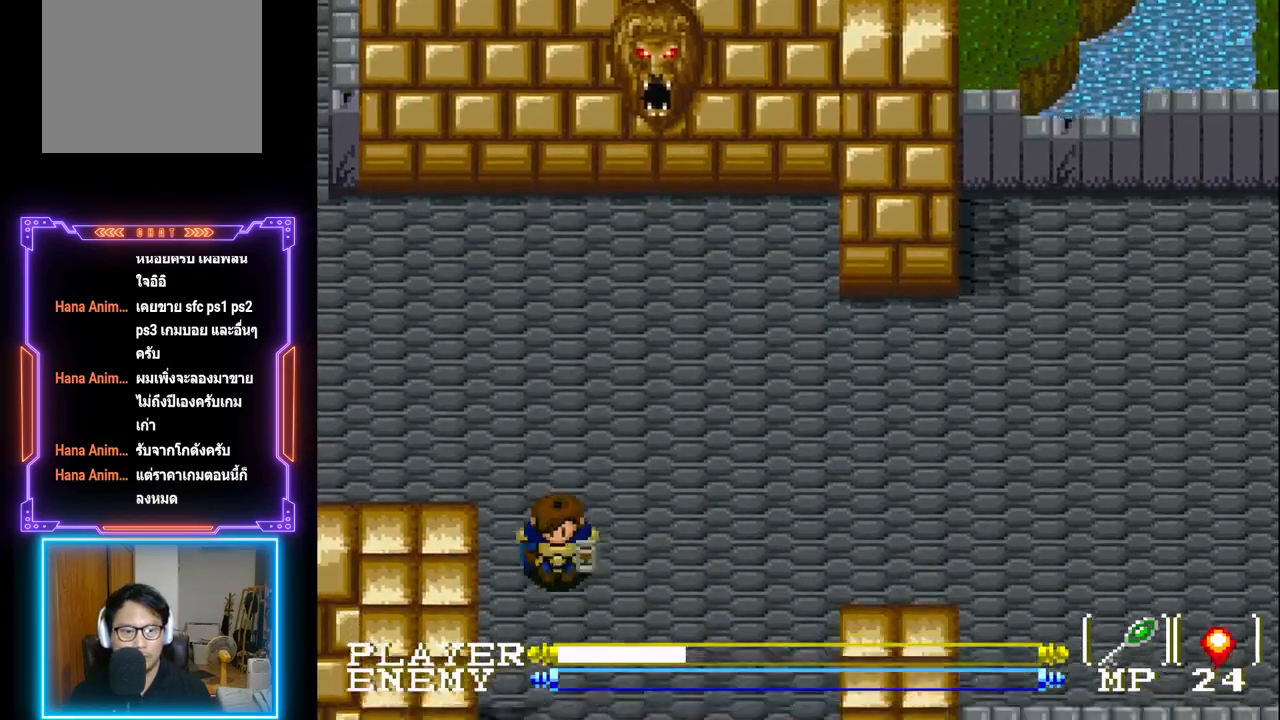
{"buttons": ["DPAD_DOWN"], "left_stick": "center", "events": []}
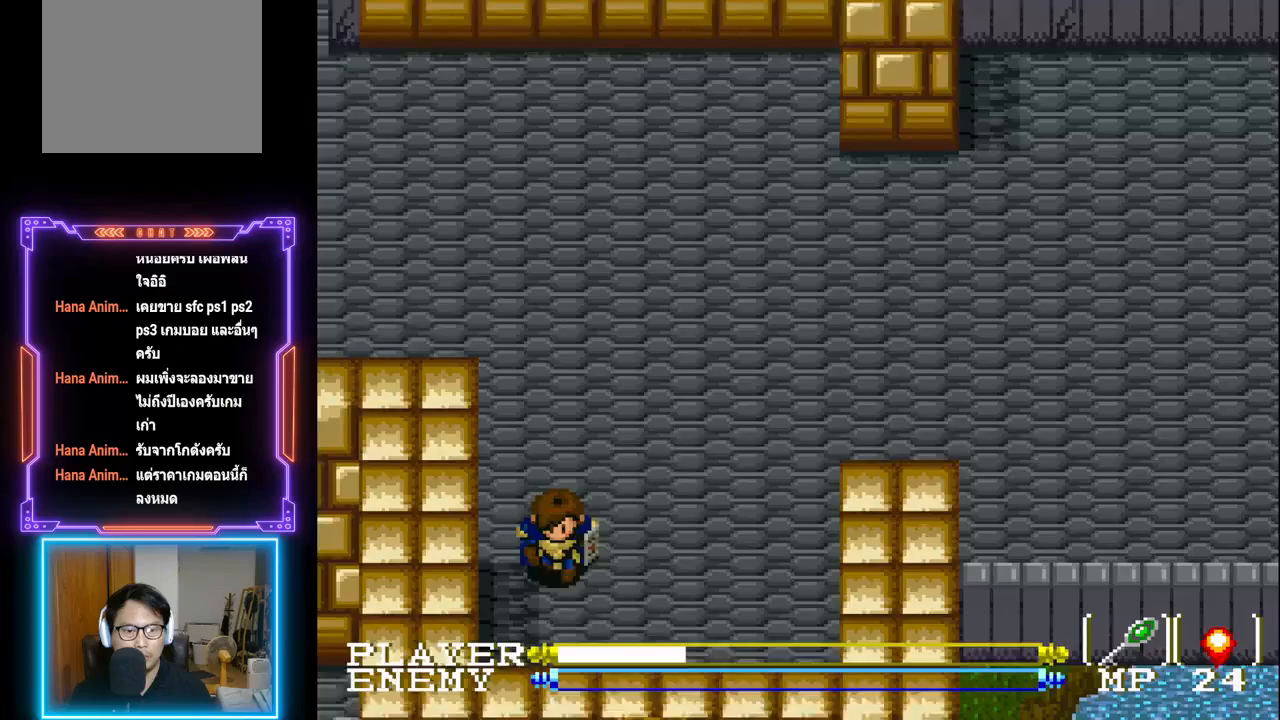
{"buttons": ["DPAD_UP"], "left_stick": "center", "events": [[217, "DPAD_DOWN", "up"], [267, "DPAD_UP", "down"]]}
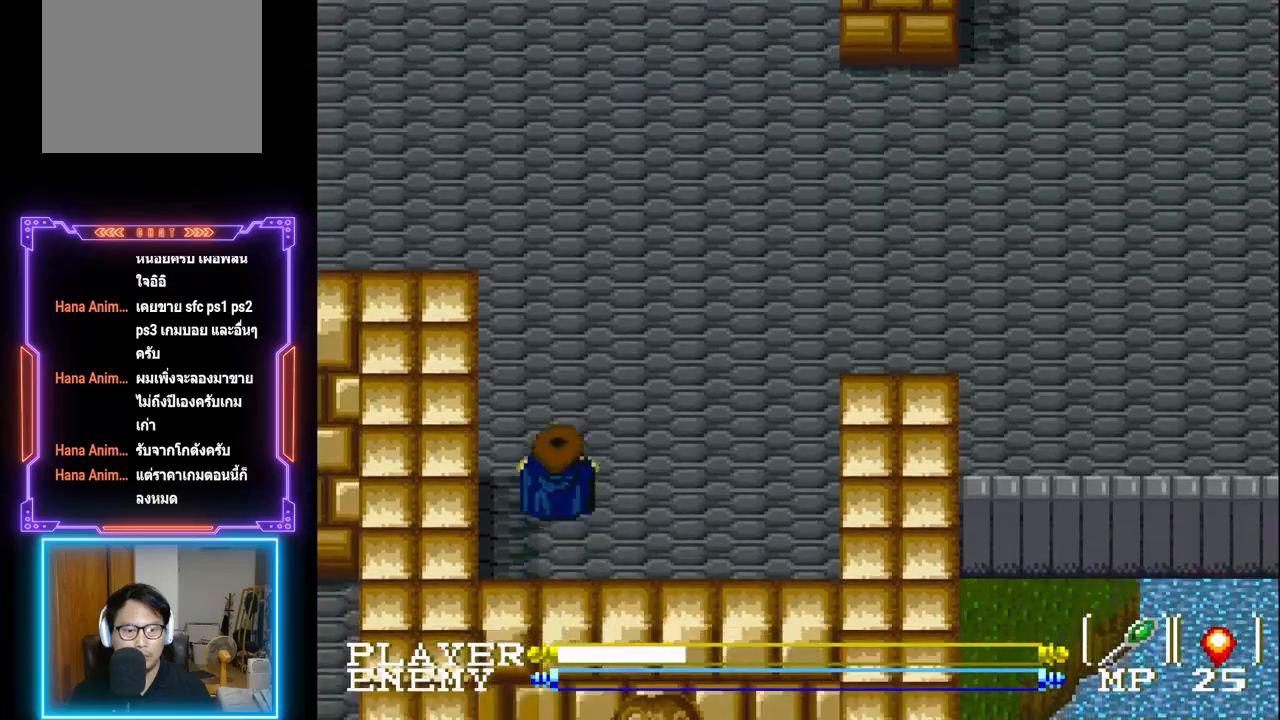
{"buttons": ["DPAD_UP"], "left_stick": "center", "events": []}
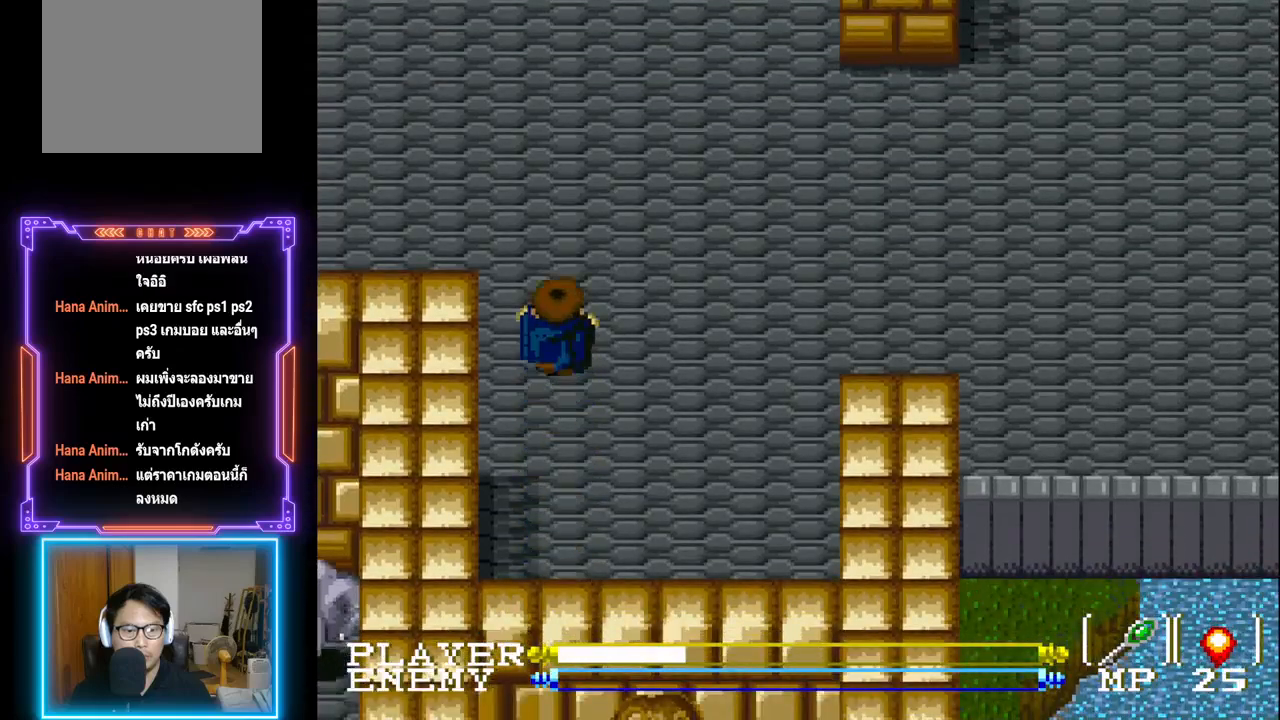
{"buttons": ["DPAD_LEFT"], "left_stick": "center", "events": [[217, "DPAD_LEFT", "down"], [217, "DPAD_UP", "up"]]}
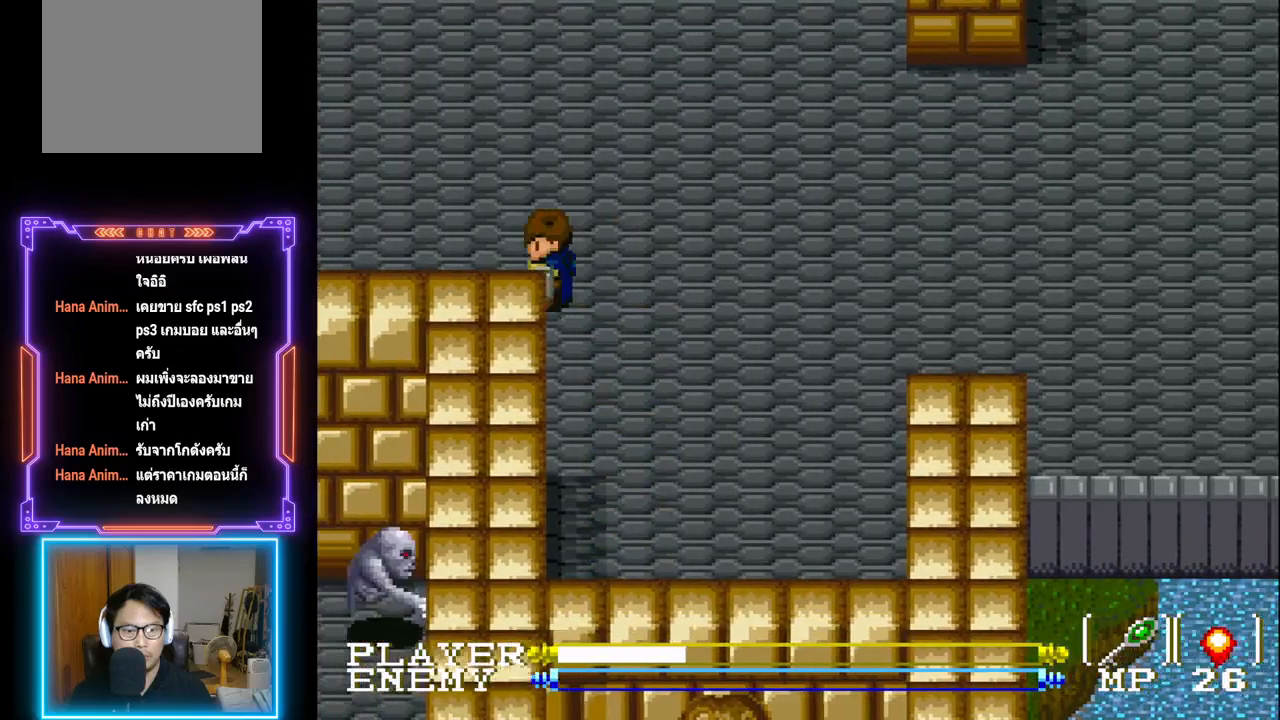
{"buttons": ["DPAD_LEFT"], "left_stick": "center", "events": []}
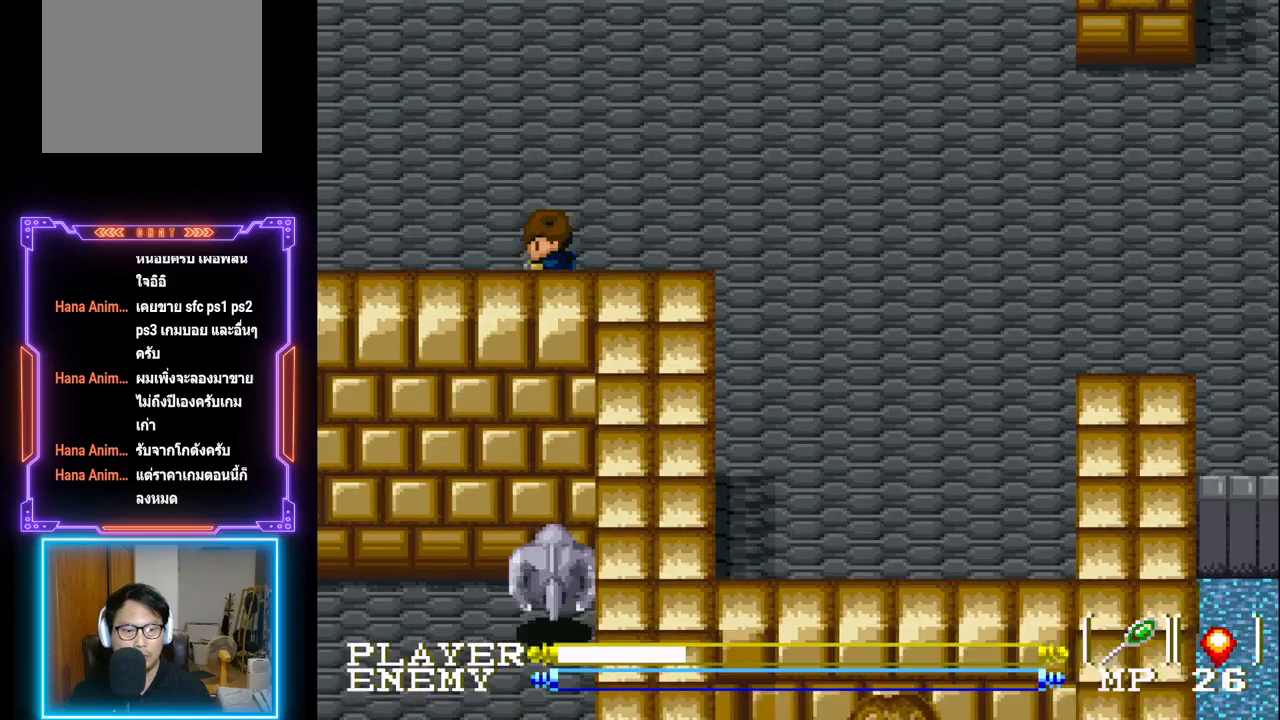
{"buttons": ["DPAD_LEFT"], "left_stick": "center", "events": []}
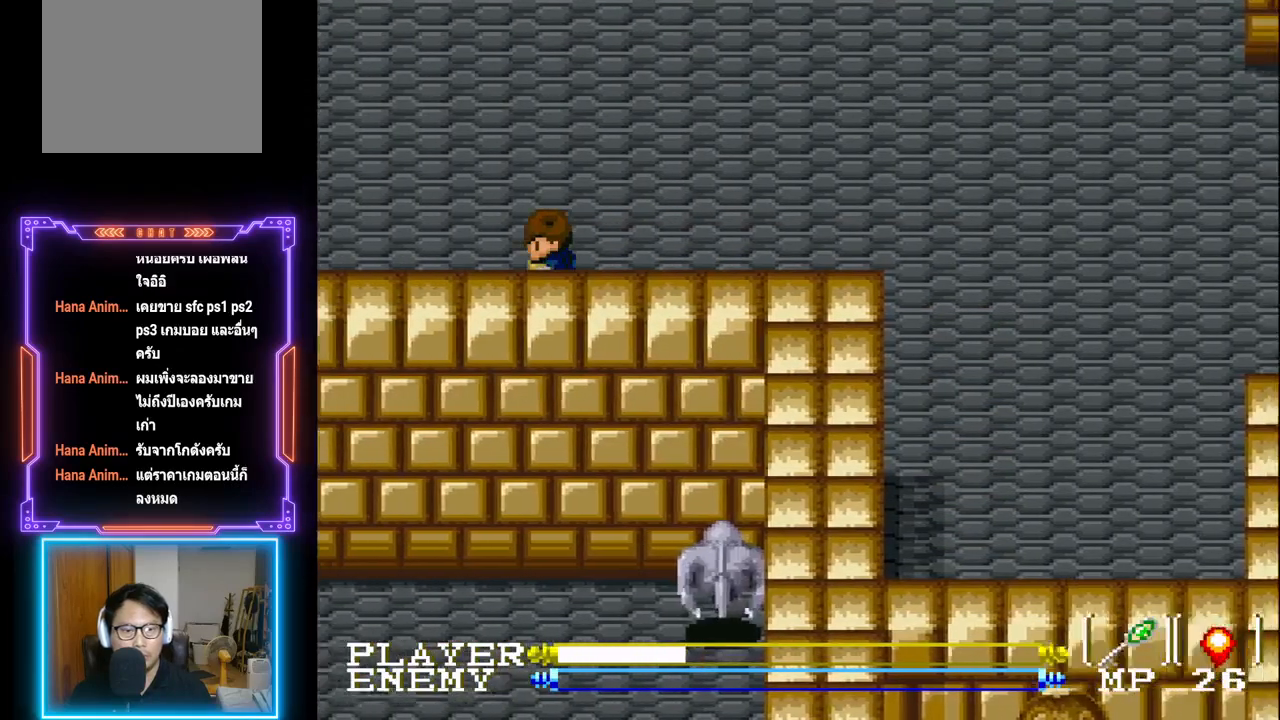
{"buttons": ["DPAD_LEFT"], "left_stick": "center", "events": []}
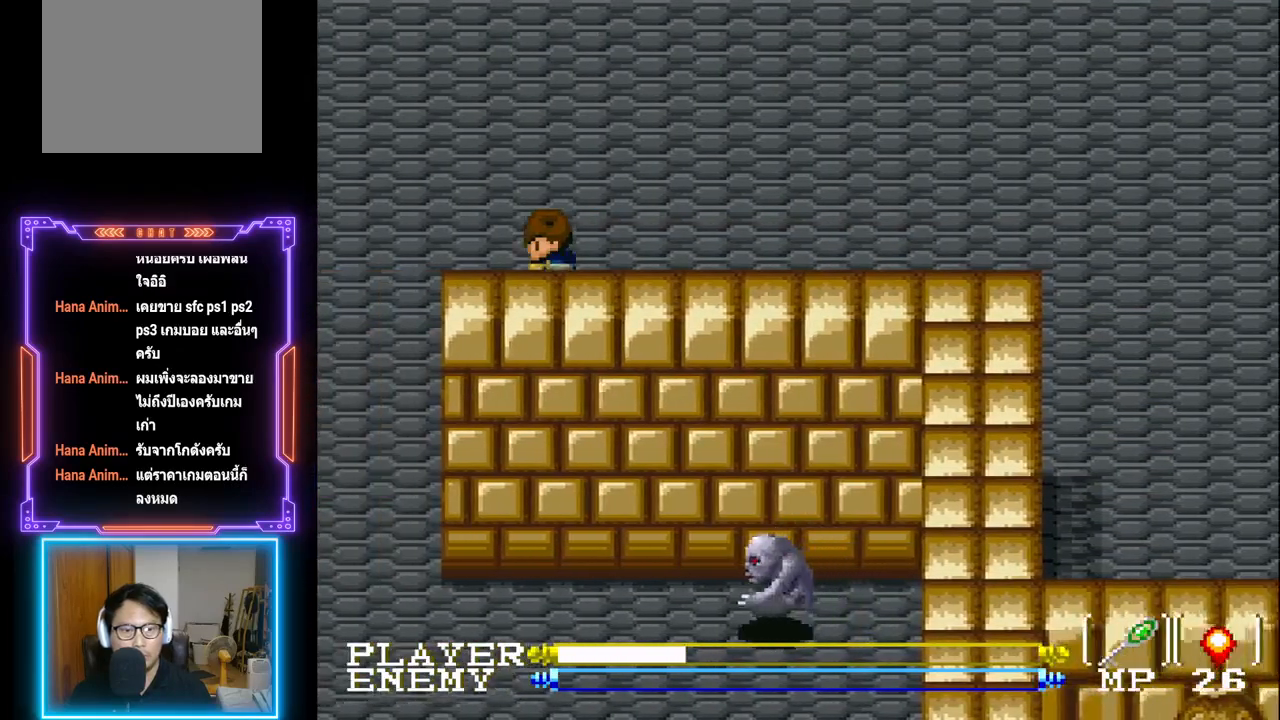
{"buttons": ["DPAD_LEFT"], "left_stick": "center", "events": []}
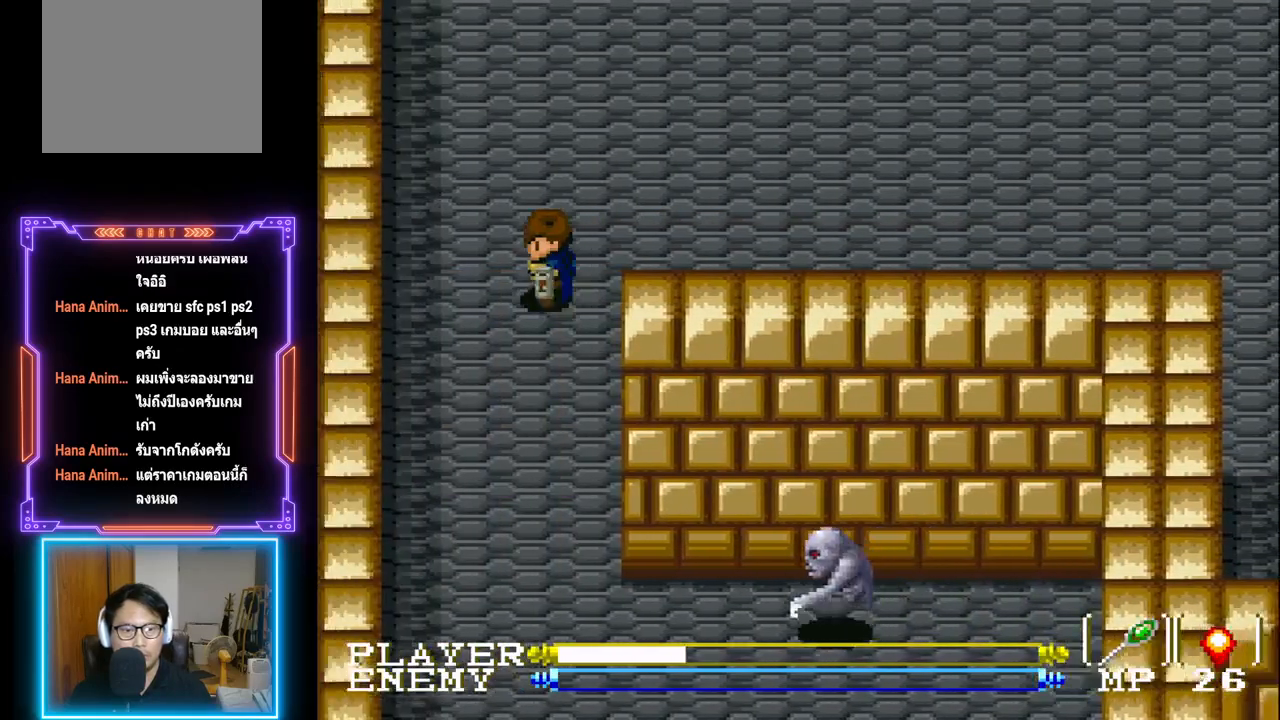
{"buttons": ["DPAD_DOWN"], "left_stick": "center", "events": [[150, "DPAD_DOWN", "down"], [217, "DPAD_LEFT", "up"]]}
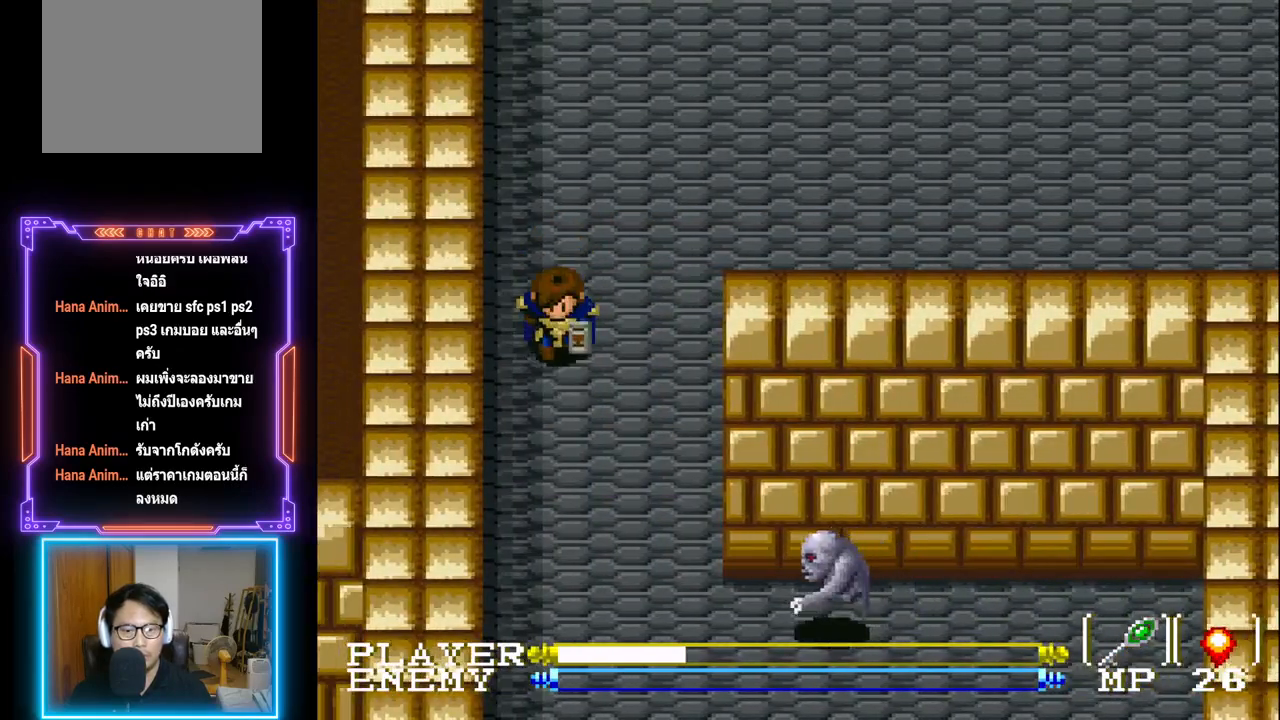
{"buttons": ["DPAD_RIGHT"], "left_stick": "center", "events": [[367, "DPAD_DOWN", "up"], [367, "DPAD_RIGHT", "down"]]}
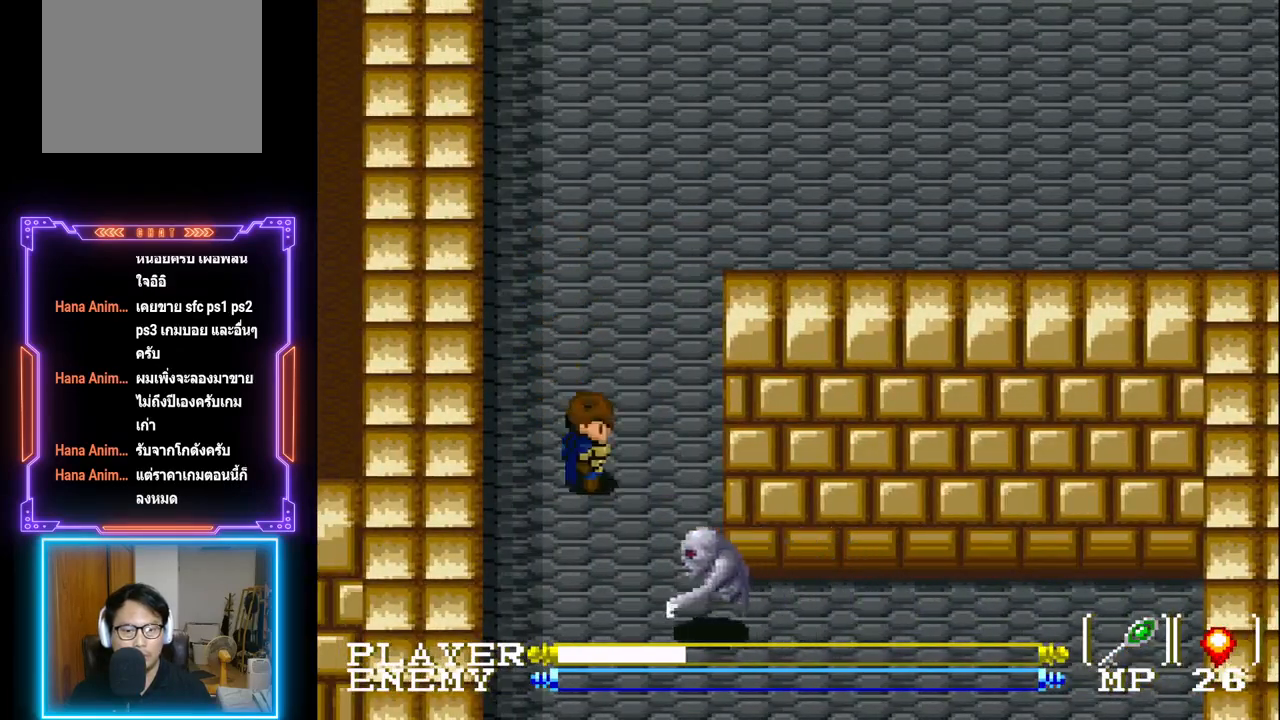
{"buttons": ["R1", "DPAD_DOWN"], "left_stick": "center", "events": [[33, "DPAD_DOWN", "down"], [50, "DPAD_RIGHT", "up"], [183, "R1", "down"], [233, "DPAD_DOWN", "up"], [283, "R1", "up"], [367, "R1", "down"], [400, "R1", "up"], [433, "DPAD_DOWN", "down"], [467, "R1", "down"]]}
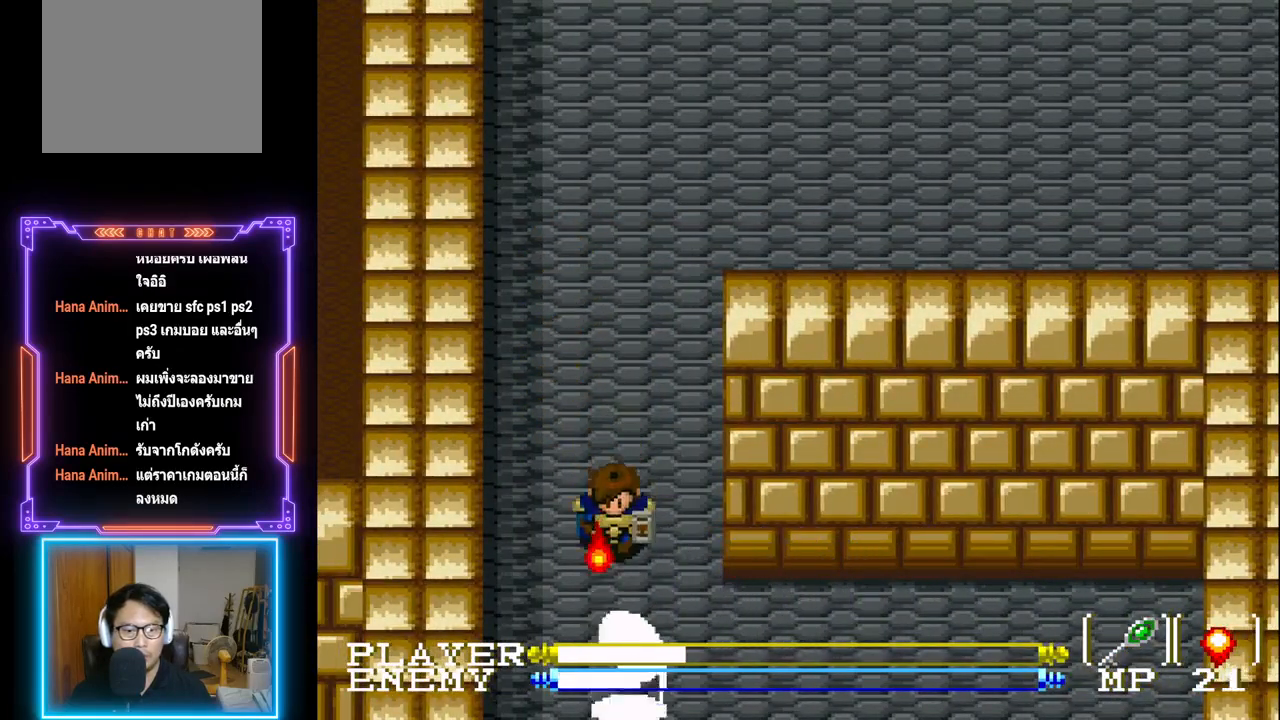
{"buttons": ["DPAD_DOWN"], "left_stick": "center", "events": [[17, "R1", "up"], [183, "R1", "down"], [233, "R1", "up"], [383, "DPAD_DOWN", "up"], [483, "DPAD_DOWN", "down"]]}
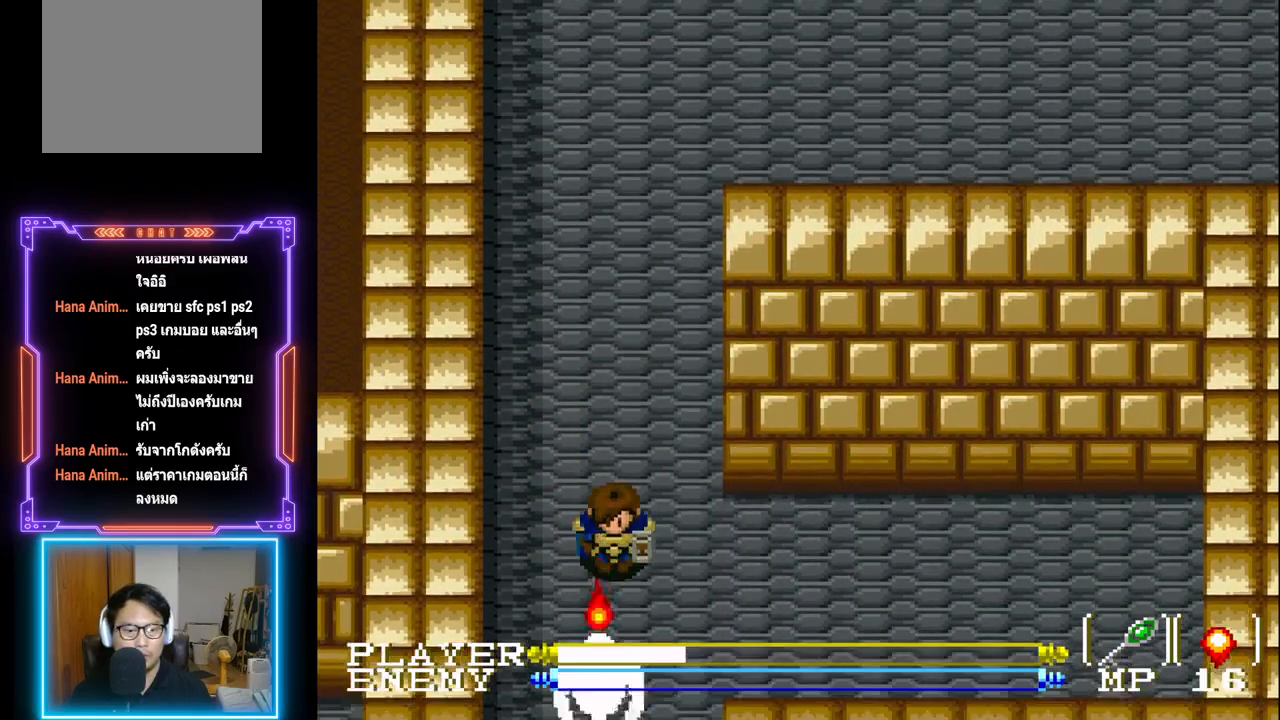
{"buttons": ["CROSS", "DPAD_DOWN"], "left_stick": "center", "events": [[500, "CROSS", "down"]]}
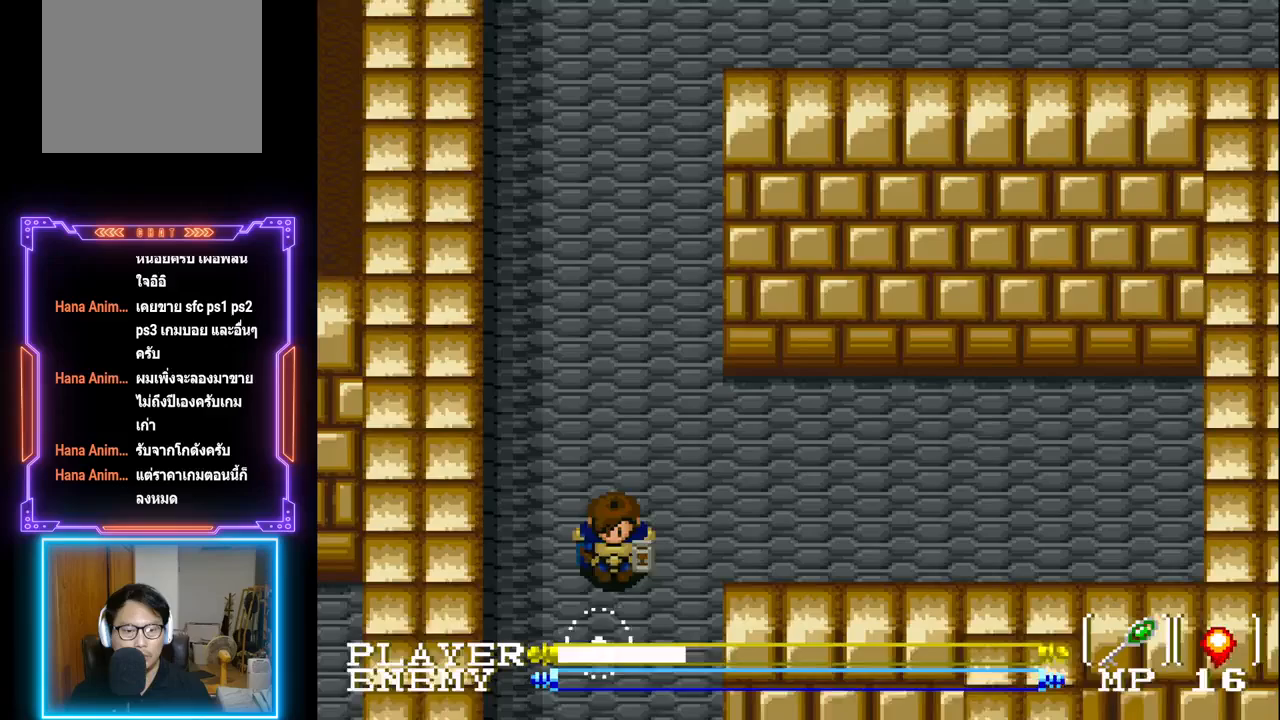
{"buttons": ["DPAD_DOWN"], "left_stick": "center", "events": [[17, "DPAD_DOWN", "up"], [133, "DPAD_DOWN", "down"], [150, "CROSS", "up"]]}
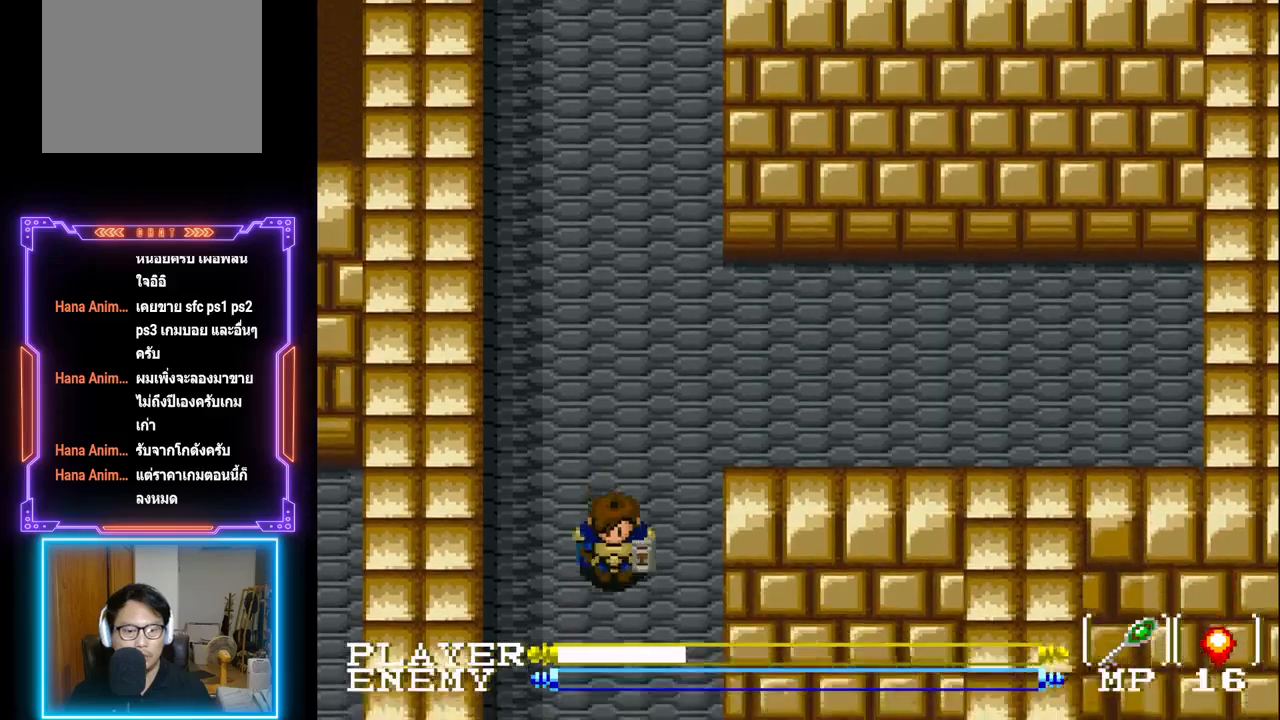
{"buttons": ["DPAD_DOWN"], "left_stick": "center", "events": []}
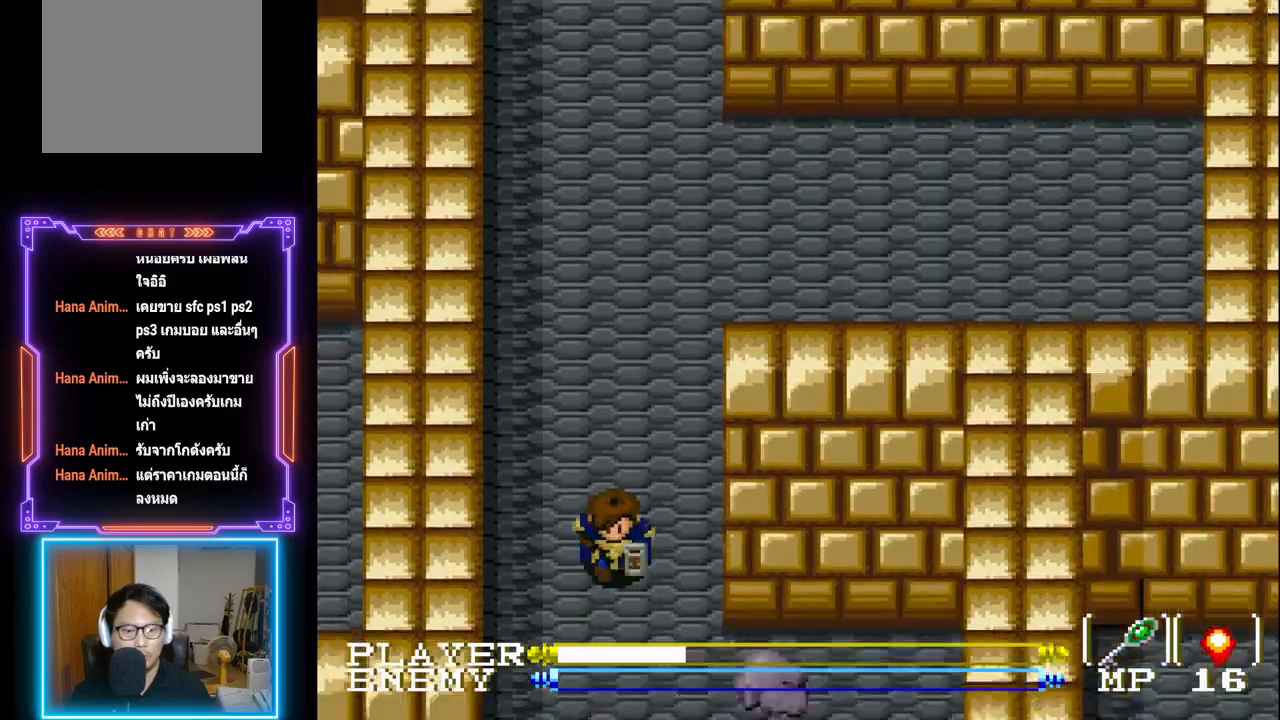
{"buttons": ["DPAD_DOWN"], "left_stick": "center", "events": []}
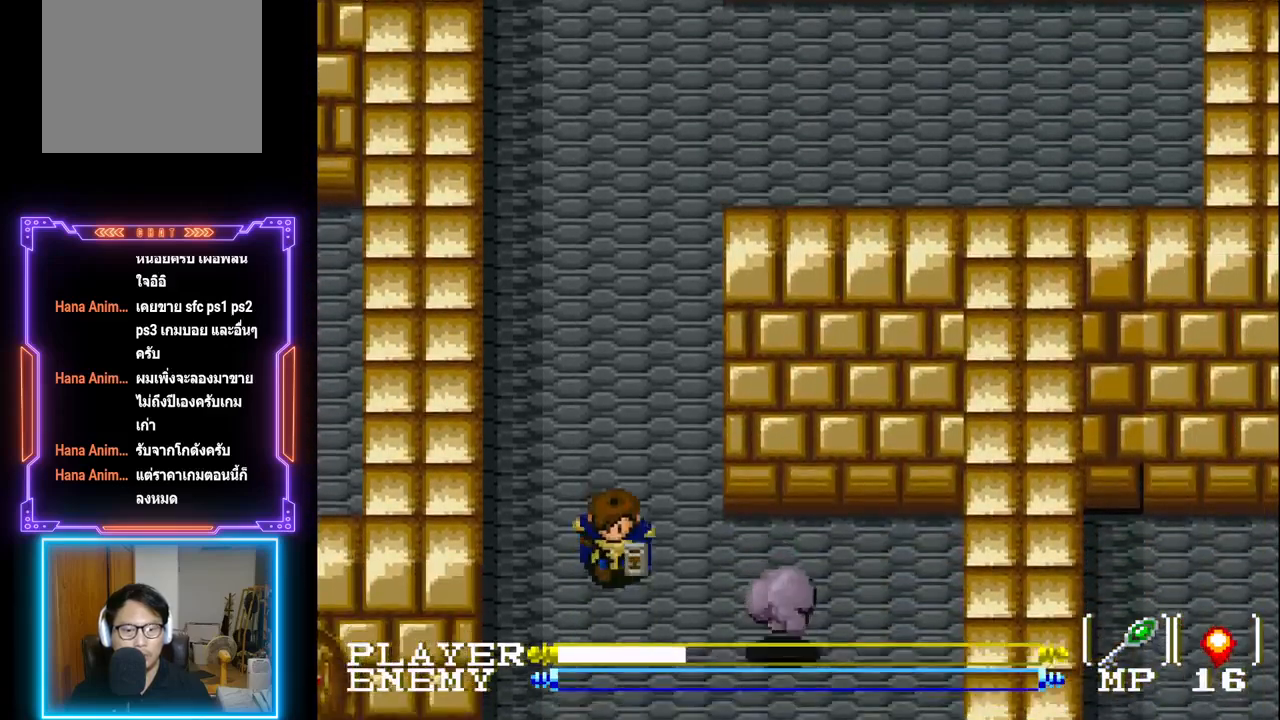
{"buttons": [], "left_stick": "center", "events": [[417, "DPAD_RIGHT", "down"], [433, "DPAD_DOWN", "up"], [500, "DPAD_RIGHT", "up"]]}
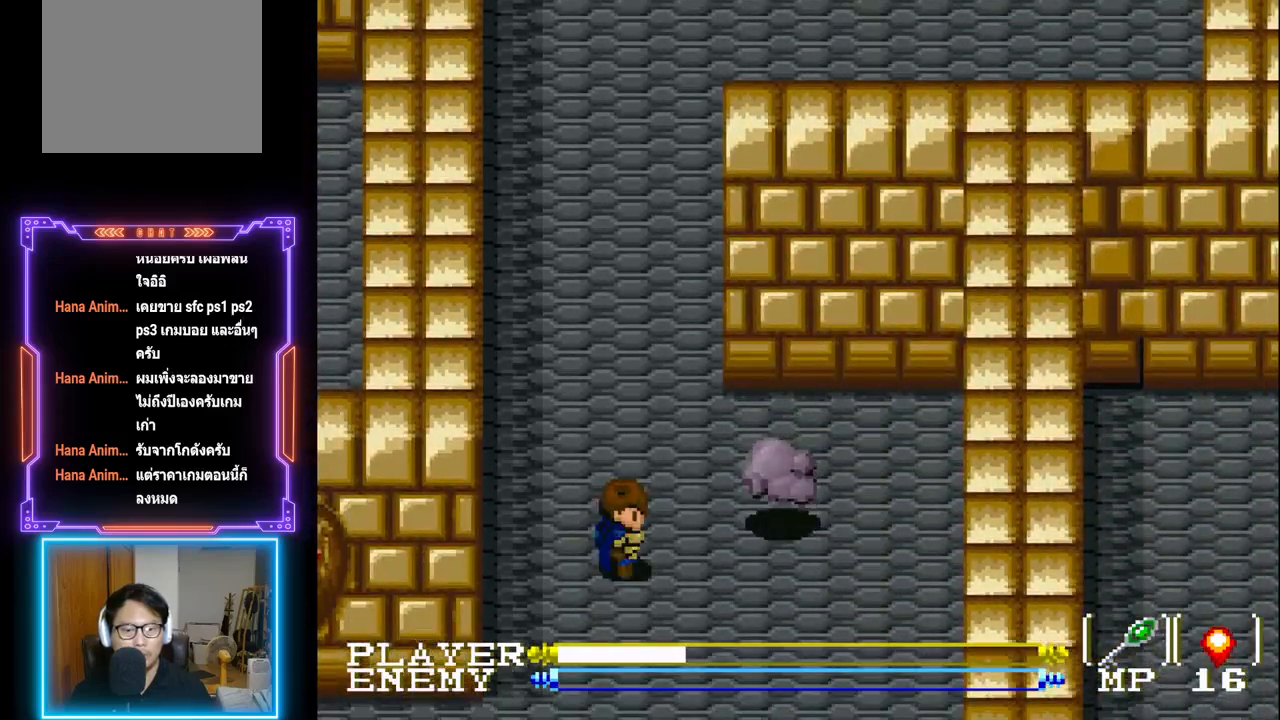
{"buttons": ["DPAD_DOWN"], "left_stick": "center", "events": [[33, "R1", "down"], [67, "R1", "up"], [233, "DPAD_DOWN", "down"]]}
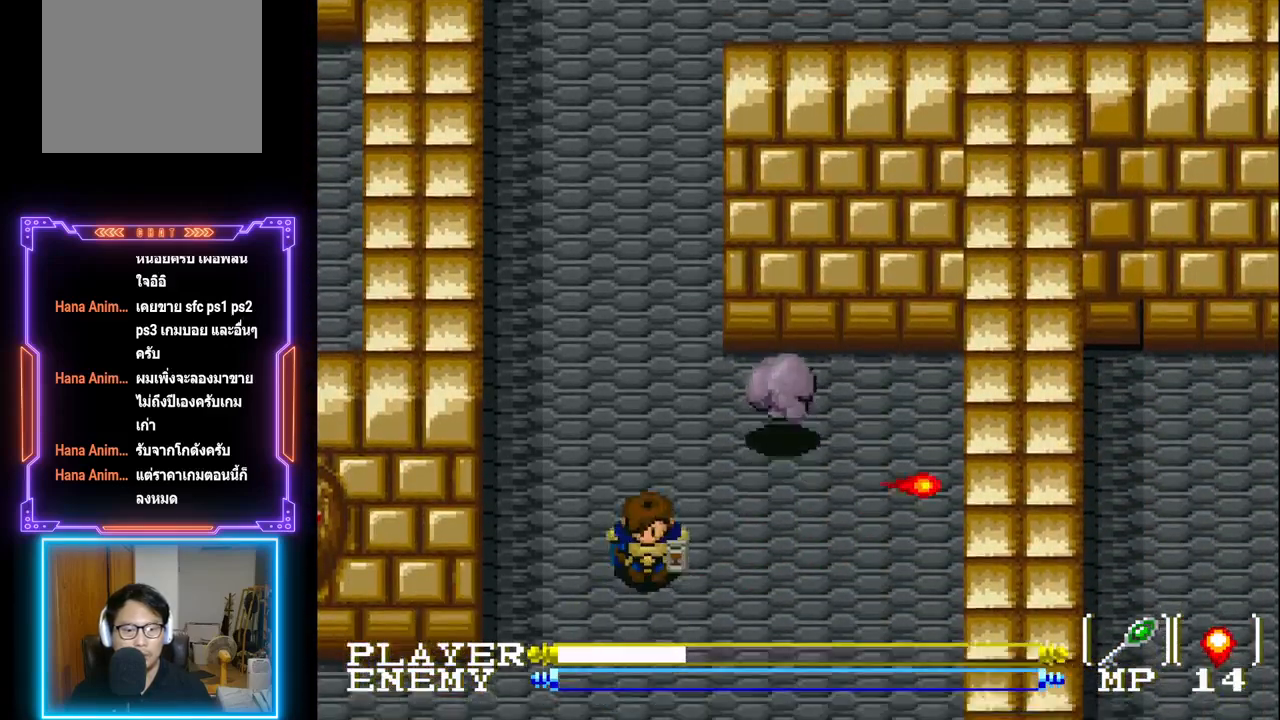
{"buttons": ["DPAD_RIGHT"], "left_stick": "center", "events": [[350, "DPAD_RIGHT", "down"], [467, "DPAD_DOWN", "up"]]}
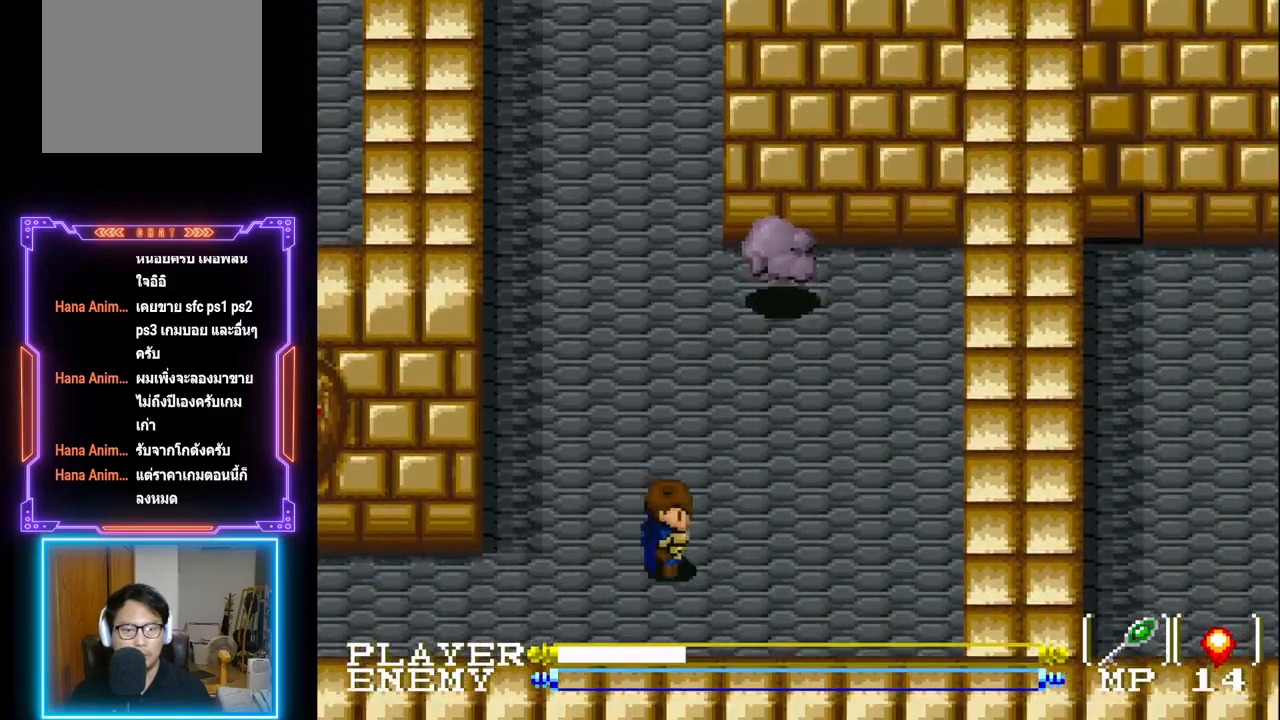
{"buttons": [], "left_stick": "center", "events": [[117, "DPAD_UP", "down"], [150, "DPAD_RIGHT", "up"], [267, "R1", "down"], [350, "DPAD_UP", "up"], [367, "R1", "up"], [417, "R1", "down"], [483, "R1", "up"]]}
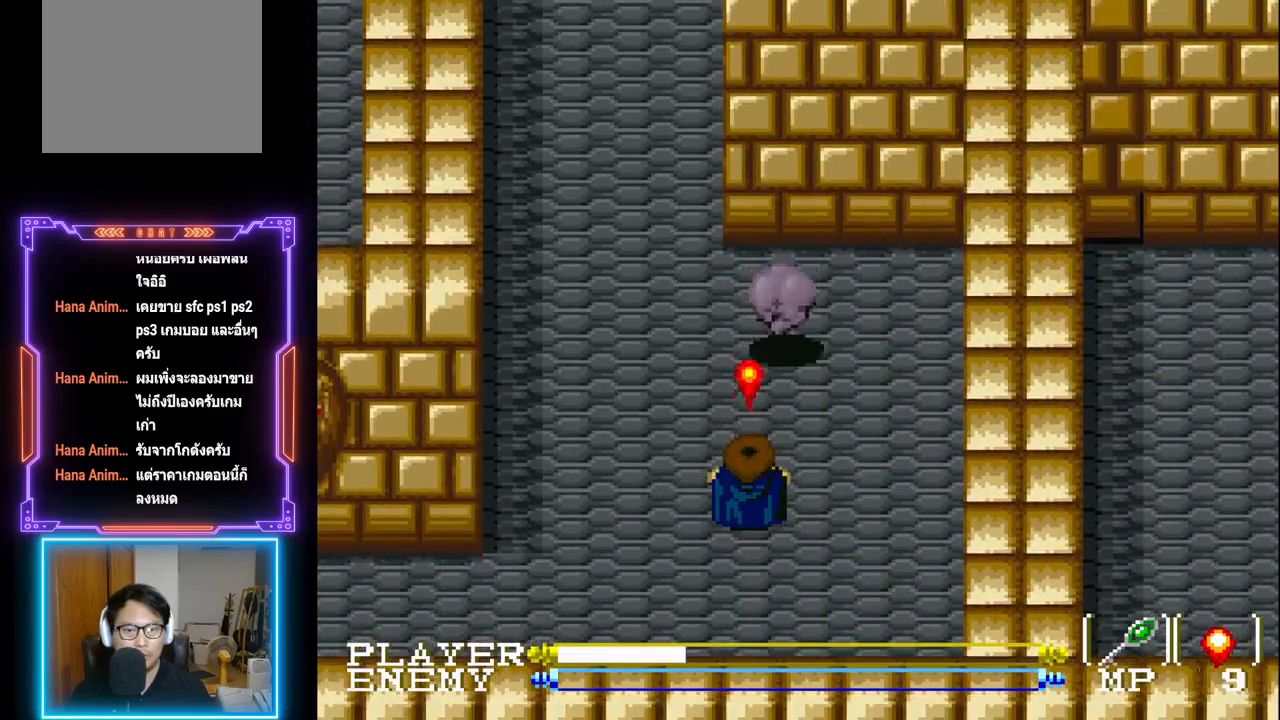
{"buttons": [], "left_stick": "center", "events": [[117, "R1", "down"], [233, "R1", "up"], [300, "R1", "down"], [383, "R1", "up"]]}
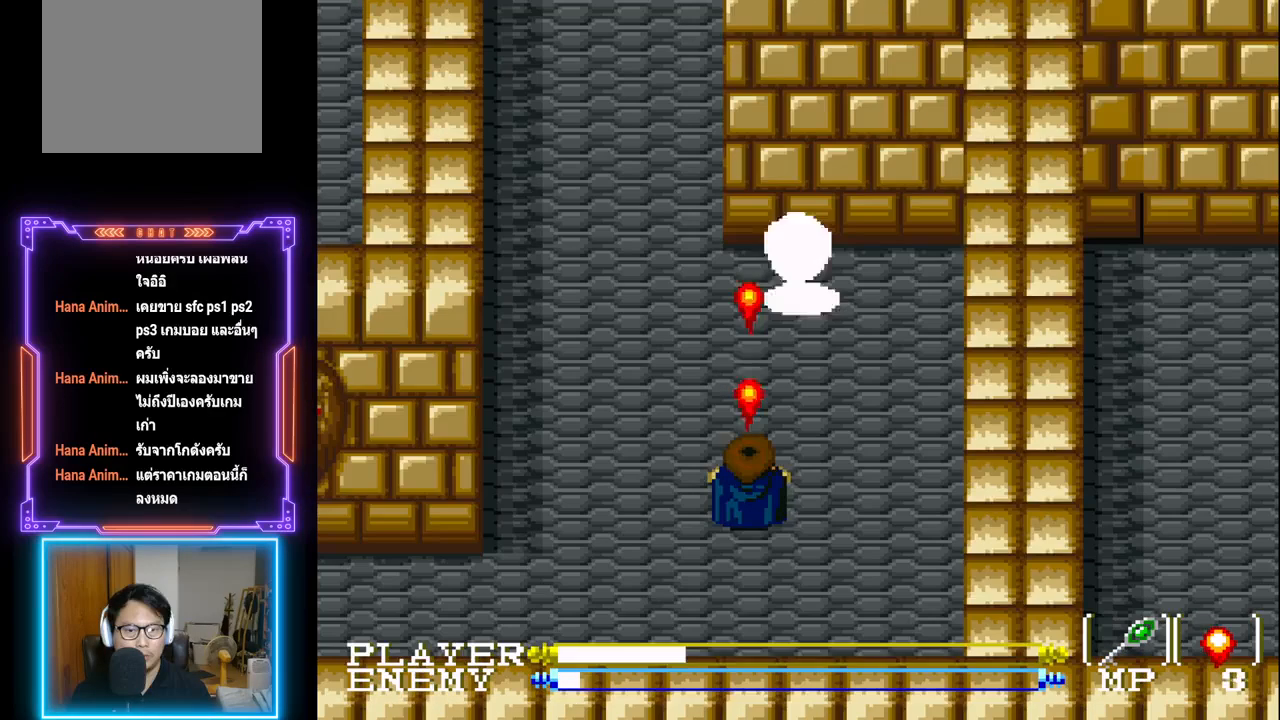
{"buttons": ["DPAD_LEFT"], "left_stick": "center", "events": [[50, "DPAD_DOWN", "down"], [350, "DPAD_LEFT", "down"], [383, "DPAD_DOWN", "up"], [383, "DPAD_LEFT", "up"], [400, "DPAD_LEFT", "down"]]}
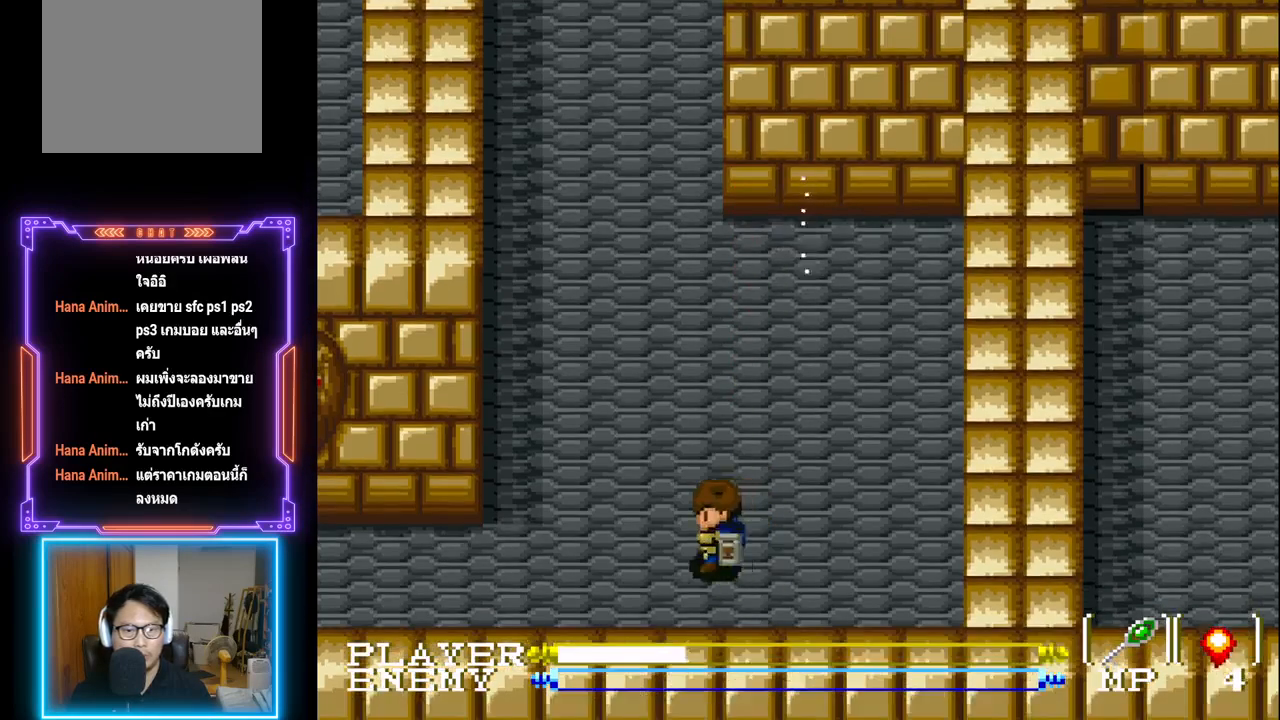
{"buttons": ["DPAD_LEFT"], "left_stick": "center", "events": []}
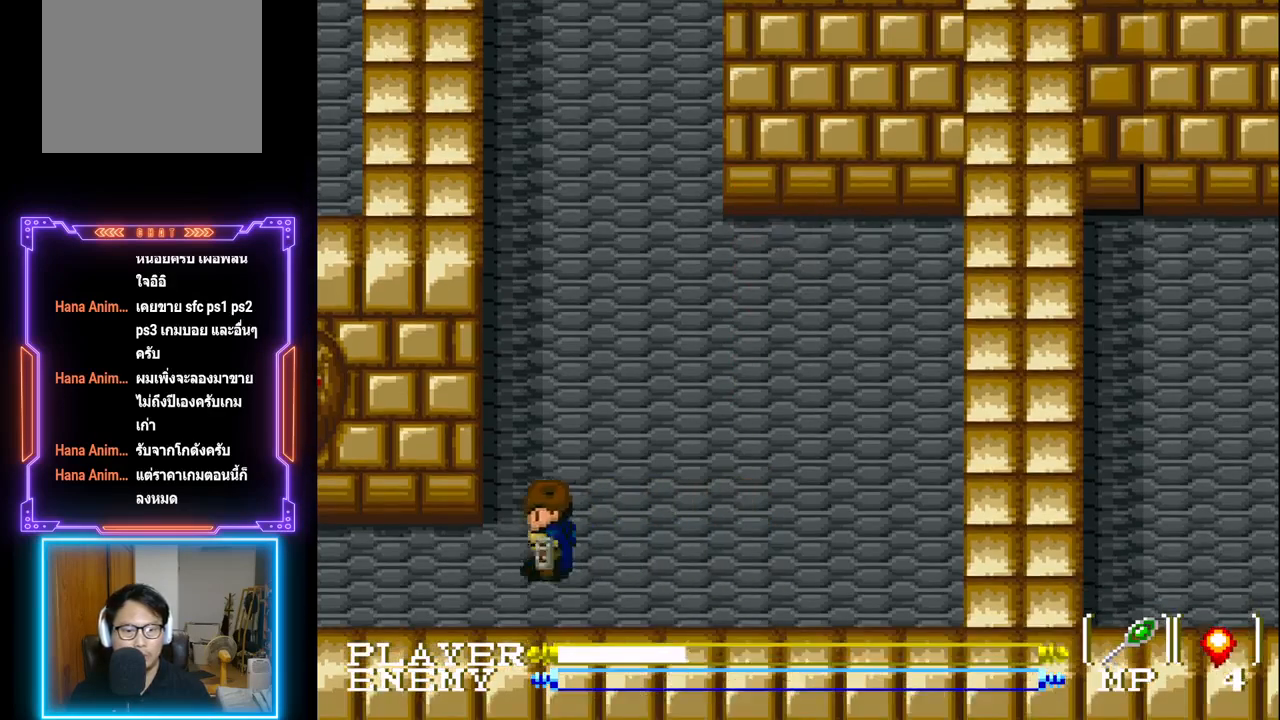
{"buttons": ["DPAD_LEFT"], "left_stick": "center", "events": []}
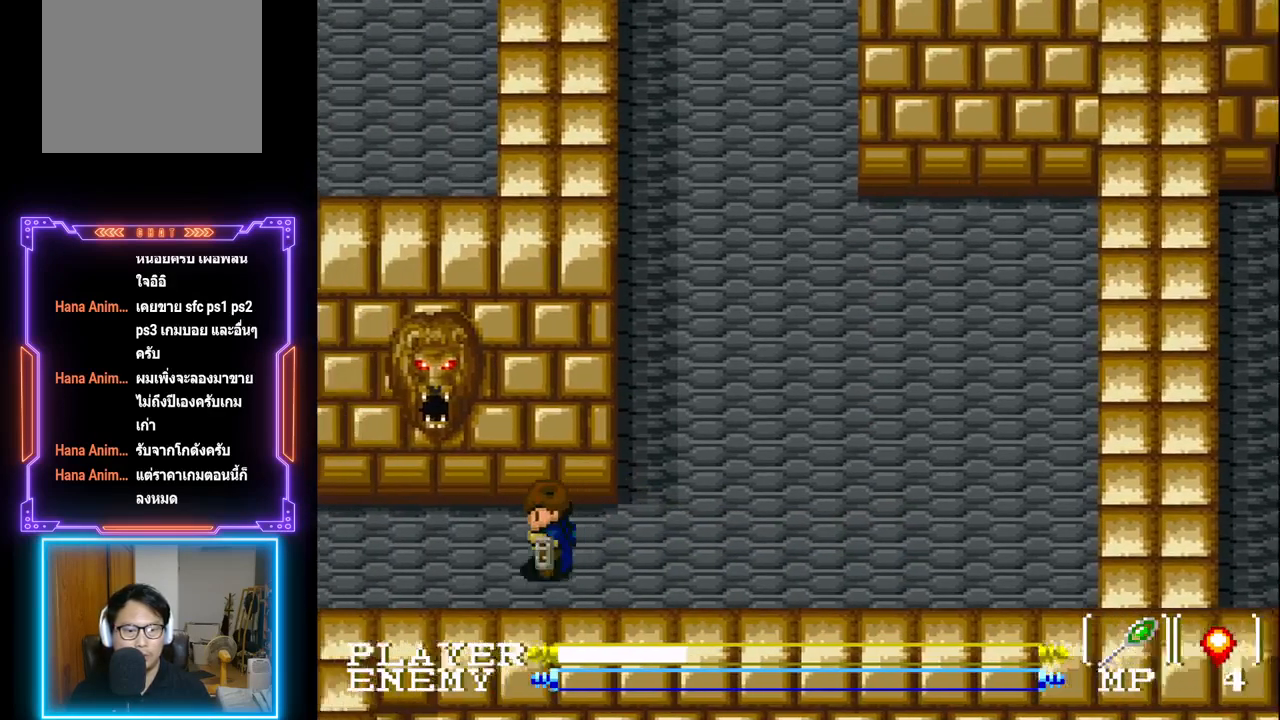
{"buttons": ["DPAD_LEFT"], "left_stick": "center", "events": []}
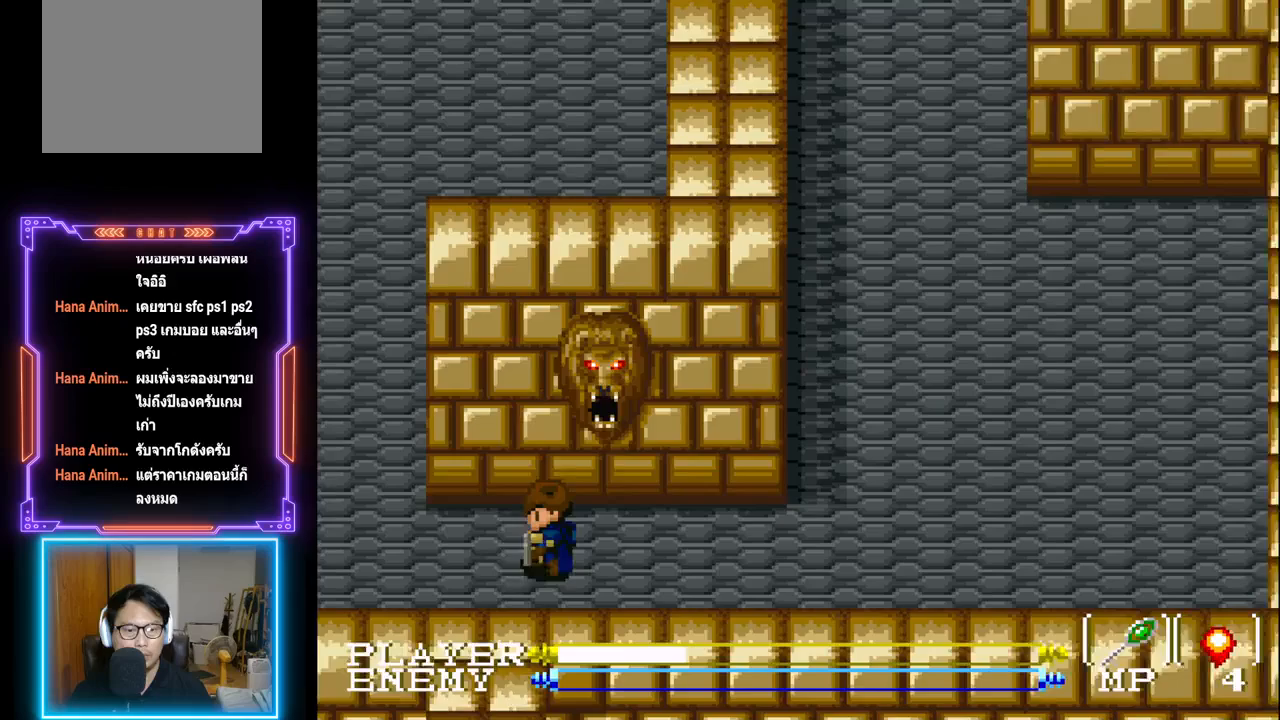
{"buttons": ["DPAD_LEFT"], "left_stick": "center", "events": []}
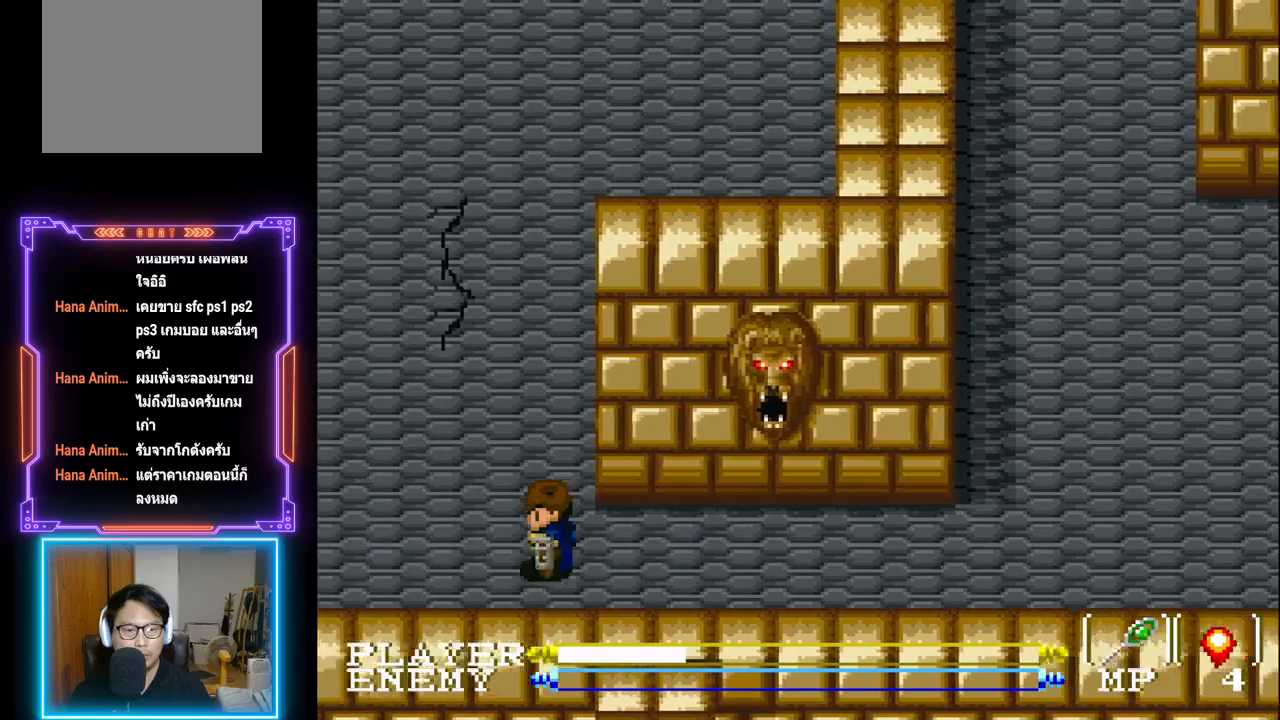
{"buttons": ["DPAD_UP"], "left_stick": "center", "events": [[400, "DPAD_UP", "down"], [417, "DPAD_LEFT", "up"], [433, "DPAD_LEFT", "down"], [450, "DPAD_LEFT", "up"]]}